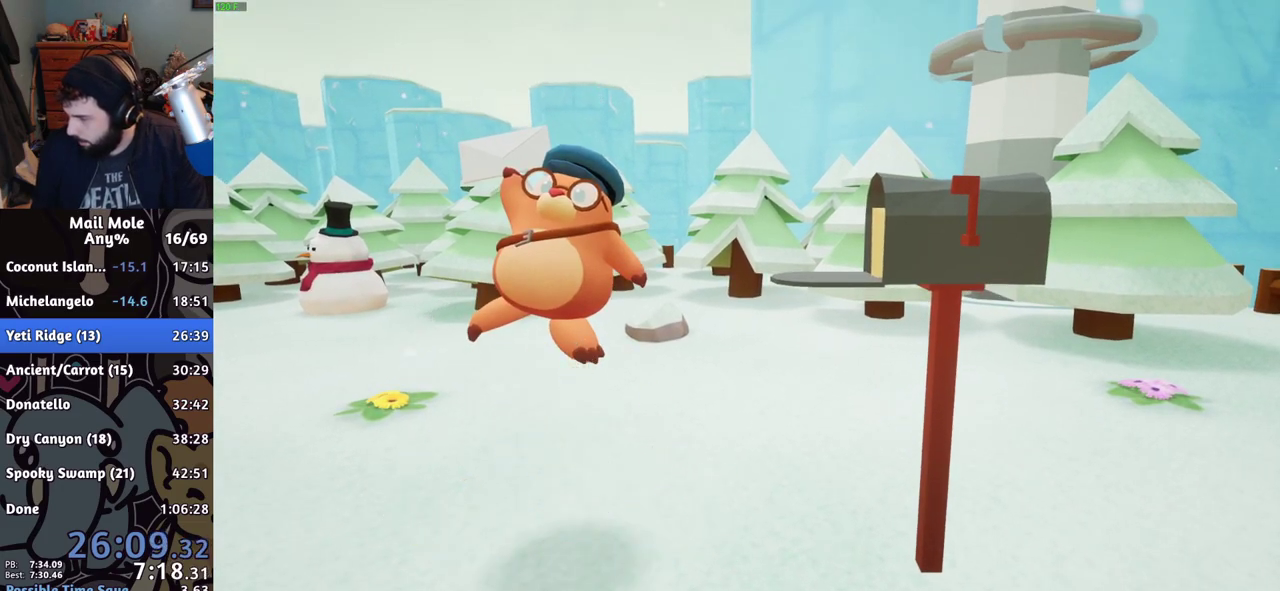
Gameplay with a controller (PlayStation layout); each line is a JSON object with the inputs held at the frame after it. "events" lists button and stick changes between this image and that frame as [ms after this image, input, new state], when the widget could be followed in between.
{"buttons": [], "left_stick": "center", "right_stick": "center", "events": [[34, "CROSS", "up"]]}
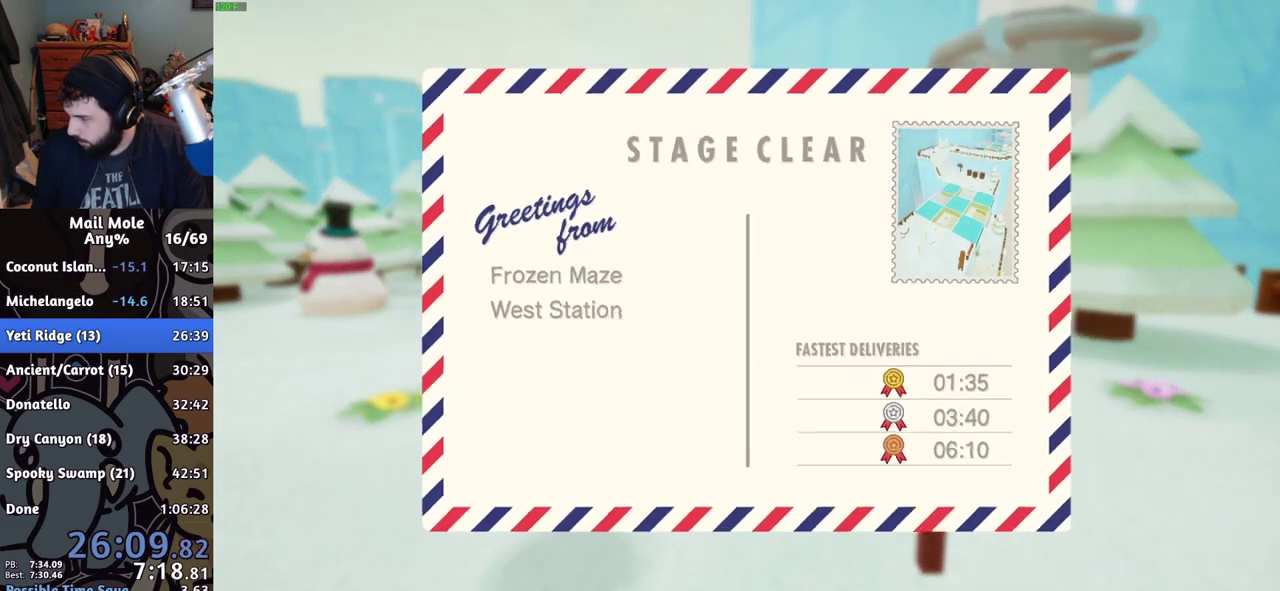
{"buttons": [], "left_stick": "center", "right_stick": "center", "events": [[250, "CROSS", "down"], [317, "CROSS", "up"]]}
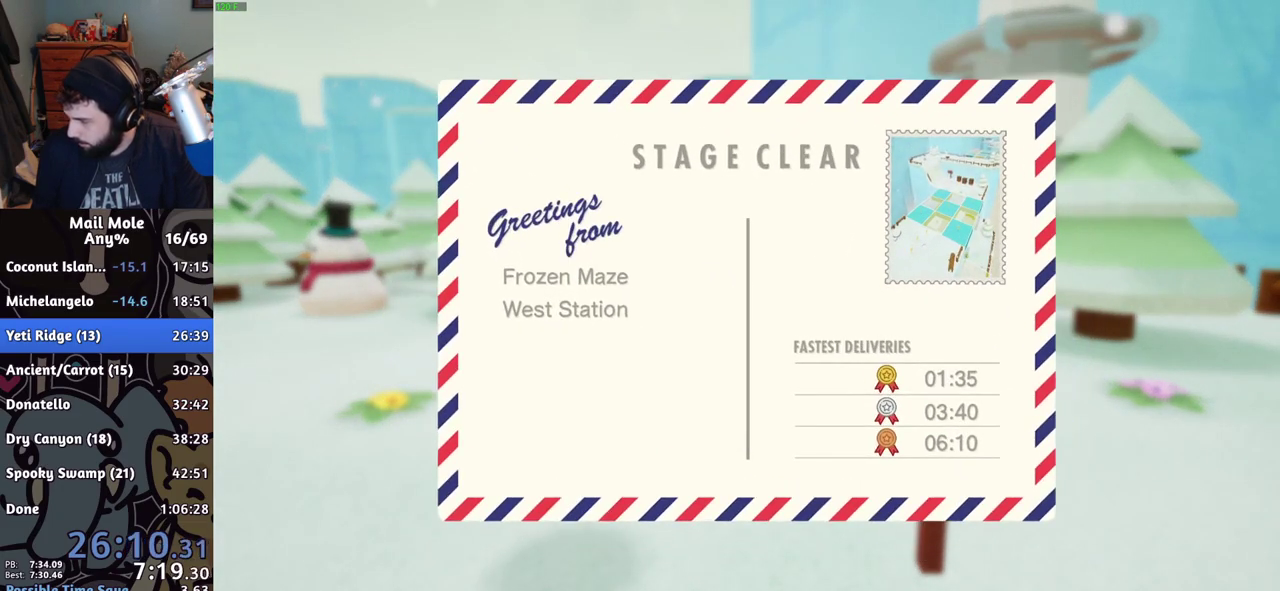
{"buttons": [], "left_stick": "center", "right_stick": "center", "events": [[34, "CROSS", "down"], [84, "CROSS", "up"], [150, "CROSS", "down"], [217, "CROSS", "up"], [301, "CROSS", "down"], [351, "CROSS", "up"], [434, "CROSS", "down"], [501, "CROSS", "up"]]}
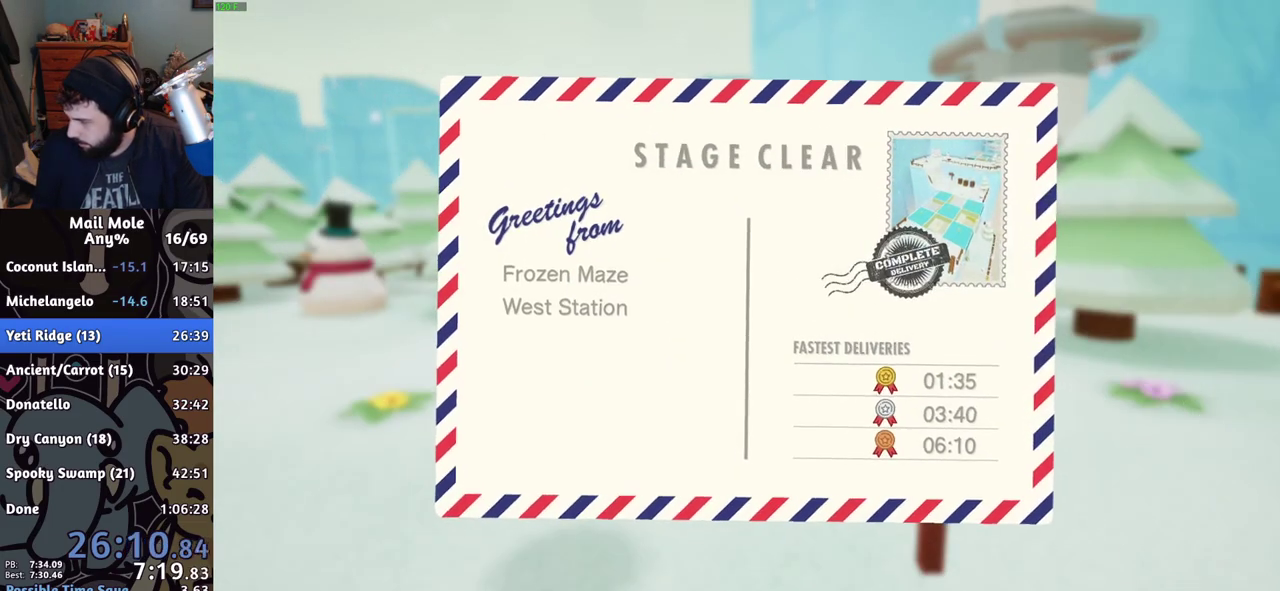
{"buttons": [], "left_stick": "center", "right_stick": "center", "events": [[83, "CROSS", "down"], [150, "CROSS", "up"], [233, "CROSS", "down"], [283, "CROSS", "up"], [350, "CROSS", "down"], [434, "CROSS", "up"]]}
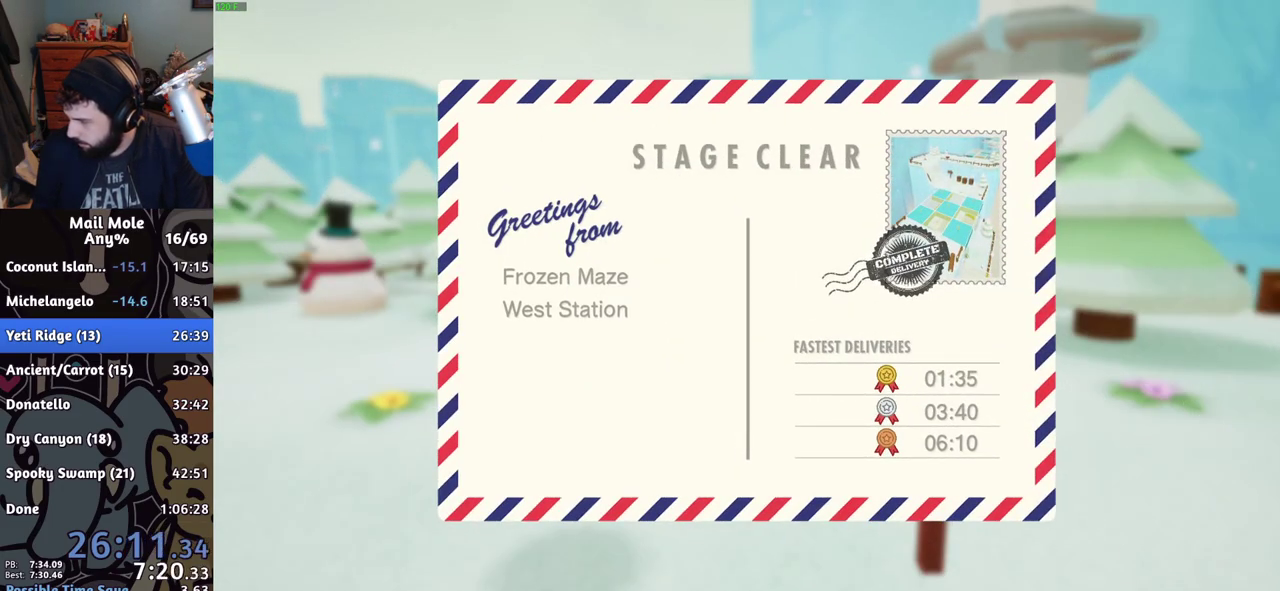
{"buttons": ["CROSS"], "left_stick": "center", "right_stick": "center", "events": [[34, "CROSS", "down"], [84, "CROSS", "up"], [184, "CROSS", "down"], [234, "CROSS", "up"], [334, "CROSS", "down"], [384, "CROSS", "up"], [484, "CROSS", "down"]]}
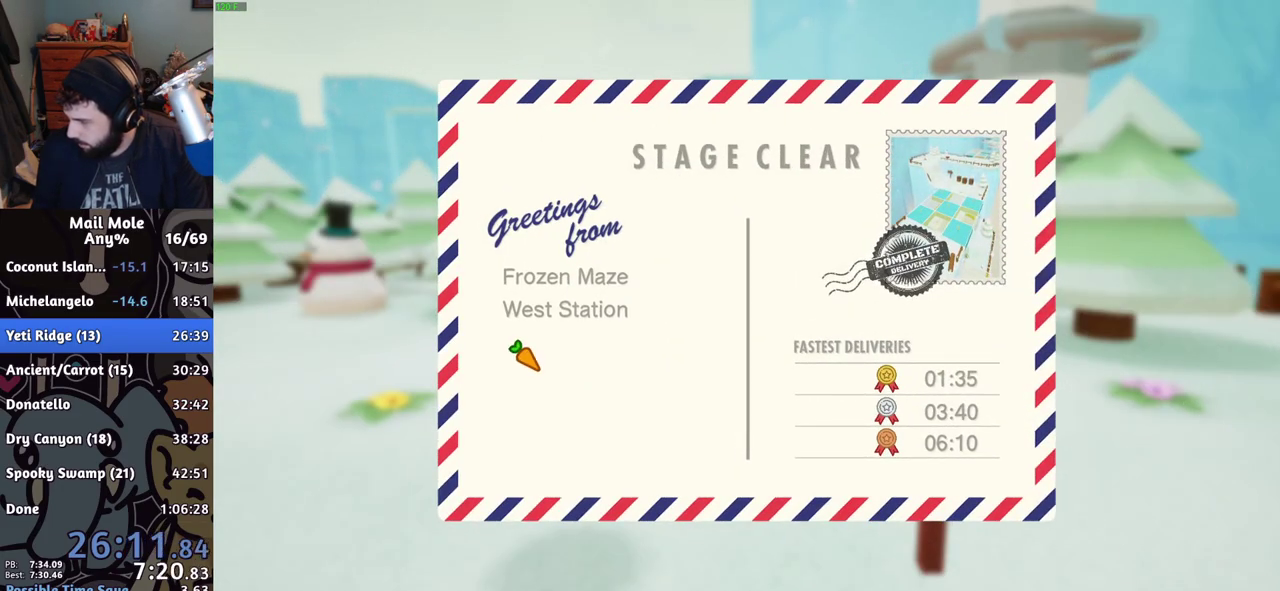
{"buttons": [], "left_stick": "center", "right_stick": "center", "events": [[50, "CROSS", "up"], [133, "CROSS", "down"], [217, "CROSS", "up"], [300, "CROSS", "down"], [350, "CROSS", "up"], [450, "CROSS", "down"], [500, "CROSS", "up"]]}
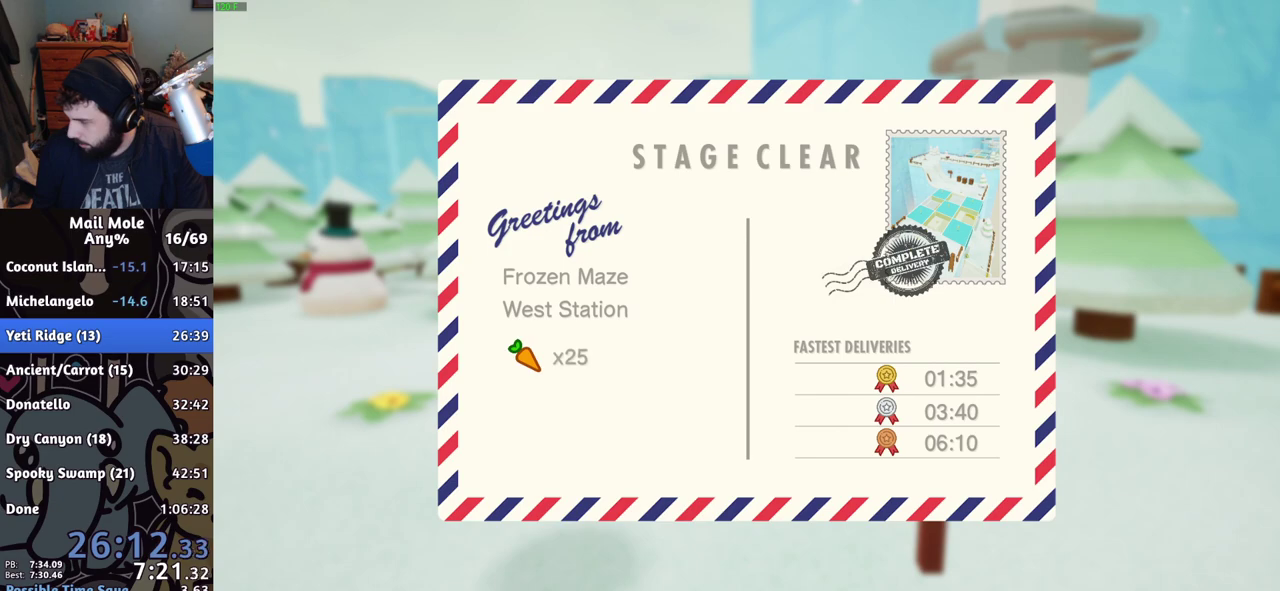
{"buttons": ["CROSS"], "left_stick": "center", "right_stick": "center", "events": [[84, "CROSS", "down"], [150, "CROSS", "up"], [217, "CROSS", "down"], [284, "CROSS", "up"], [351, "CROSS", "down"], [434, "CROSS", "up"], [501, "CROSS", "down"]]}
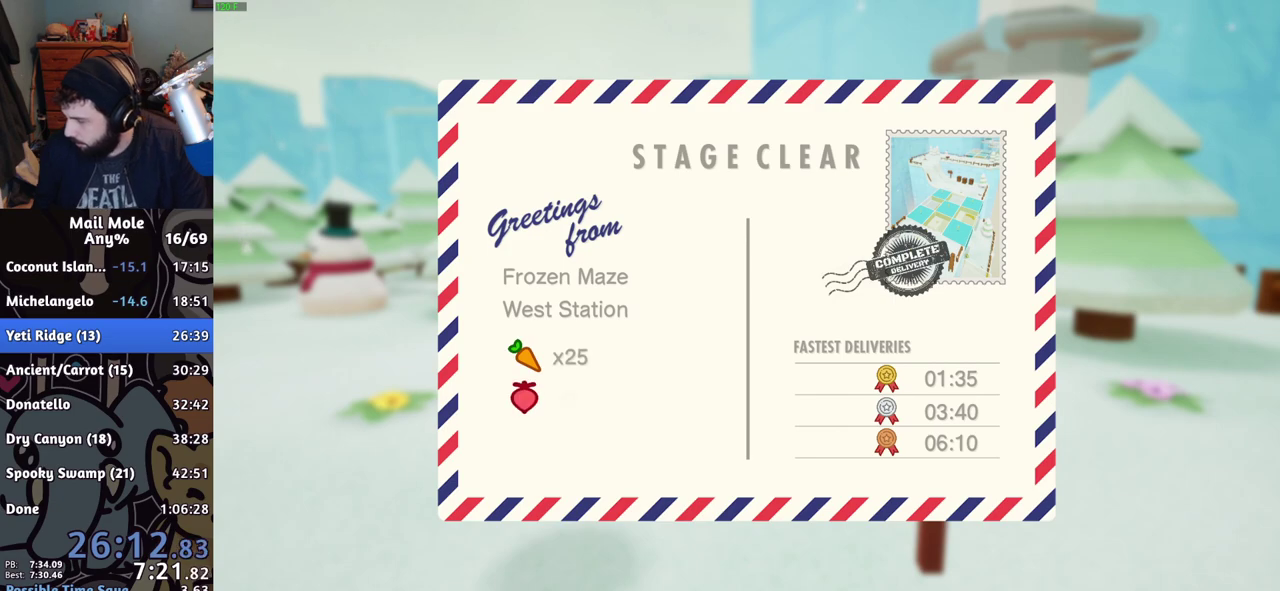
{"buttons": [], "left_stick": "center", "right_stick": "center", "events": [[50, "CROSS", "up"], [150, "CROSS", "down"], [200, "CROSS", "up"], [283, "CROSS", "down"], [350, "CROSS", "up"], [417, "CROSS", "down"], [484, "CROSS", "up"]]}
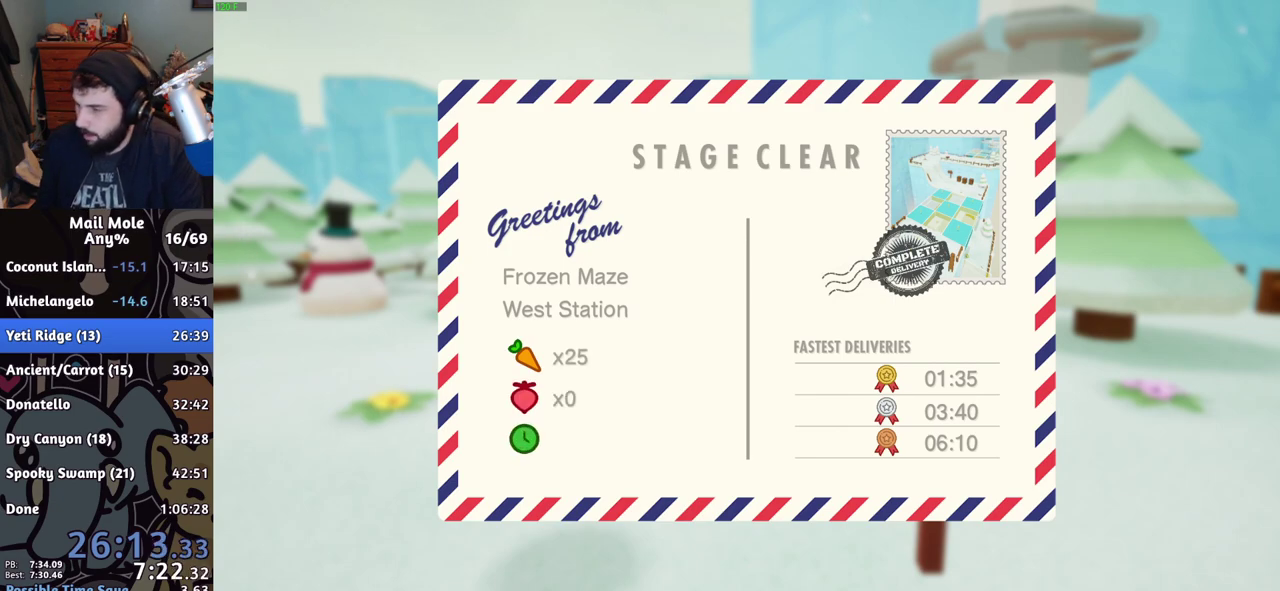
{"buttons": ["CROSS"], "left_stick": "center", "right_stick": "center", "events": [[50, "CROSS", "down"], [134, "CROSS", "up"], [184, "CROSS", "down"], [251, "CROSS", "up"], [484, "CROSS", "down"]]}
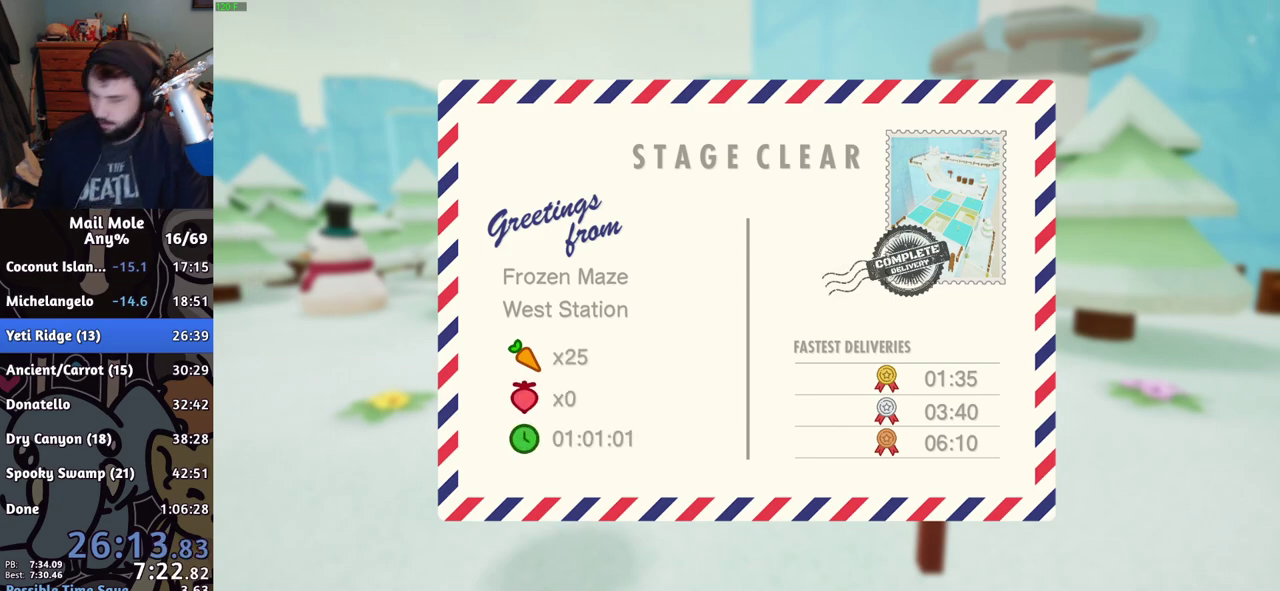
{"buttons": [], "left_stick": "center", "right_stick": "center", "events": [[50, "CROSS", "up"], [117, "CROSS", "down"], [183, "CROSS", "up"], [250, "CROSS", "down"], [333, "CROSS", "up"], [400, "CROSS", "down"], [450, "CROSS", "up"]]}
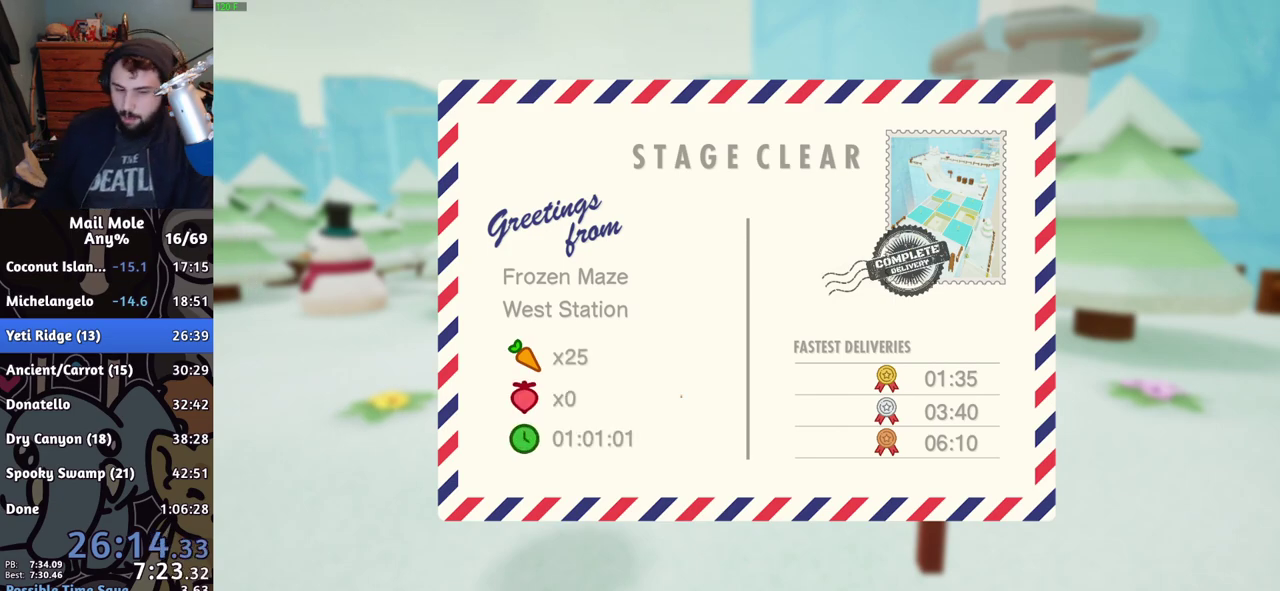
{"buttons": ["CROSS"], "left_stick": "center", "right_stick": "center", "events": [[234, "CROSS", "down"], [284, "CROSS", "up"], [351, "CROSS", "down"], [417, "CROSS", "up"], [484, "CROSS", "down"]]}
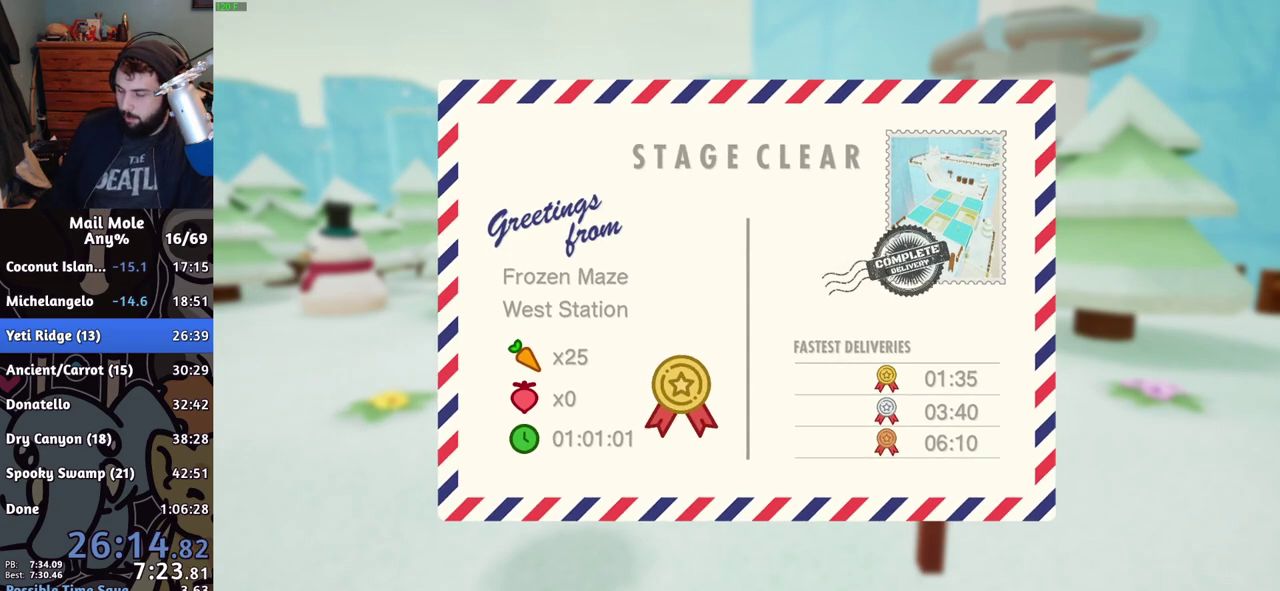
{"buttons": [], "left_stick": "center", "right_stick": "center", "events": [[50, "CROSS", "up"], [217, "CROSS", "down"], [350, "CROSS", "up"], [434, "CROSS", "down"], [484, "CROSS", "up"]]}
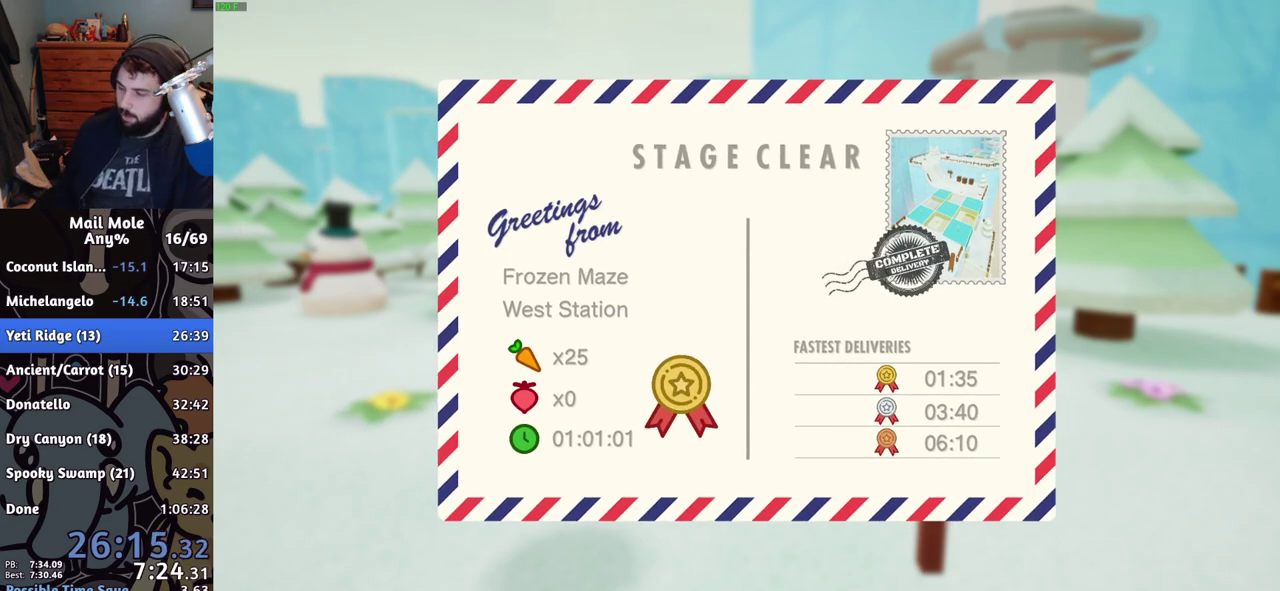
{"buttons": ["CROSS"], "left_stick": "center", "right_stick": "center", "events": [[50, "CROSS", "down"], [150, "CROSS", "up"], [234, "CROSS", "down"], [301, "CROSS", "up"], [384, "CROSS", "down"], [434, "CROSS", "up"], [501, "CROSS", "down"]]}
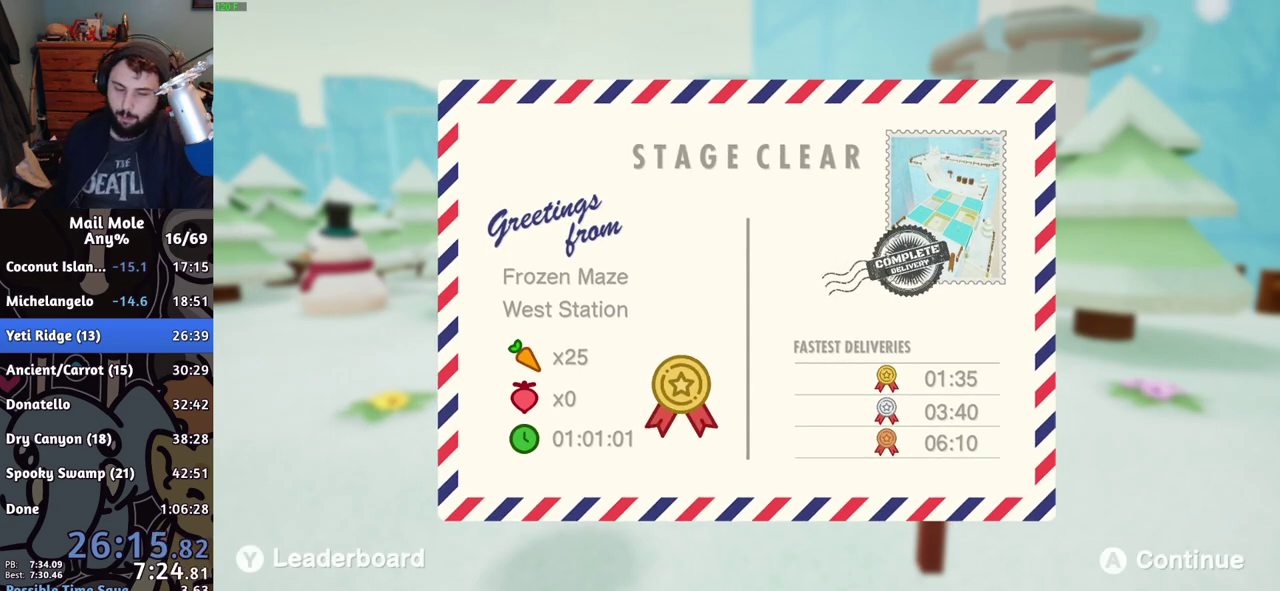
{"buttons": ["CROSS"], "left_stick": "center", "right_stick": "center", "events": [[33, "CROSS", "up"], [100, "CROSS", "down"], [133, "CROSS", "up"], [200, "CROSS", "down"], [250, "CROSS", "up"], [333, "CROSS", "down"], [383, "CROSS", "up"], [450, "CROSS", "down"]]}
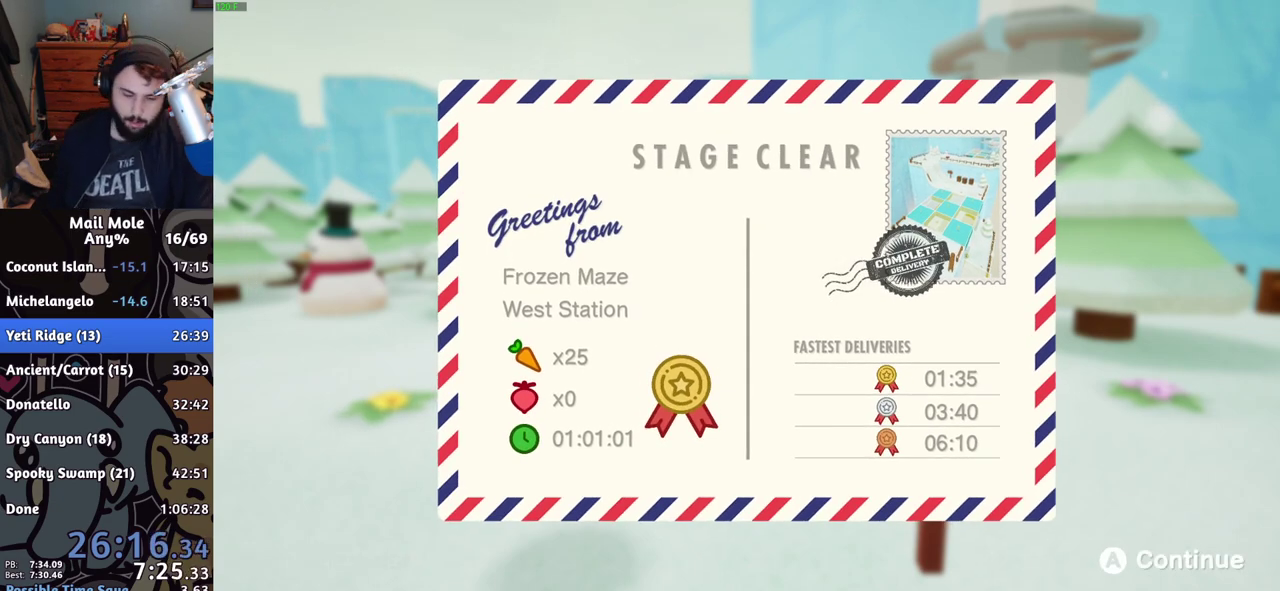
{"buttons": [], "left_stick": "center", "right_stick": "center", "events": [[34, "CROSS", "up"], [84, "CROSS", "down"], [150, "CROSS", "up"]]}
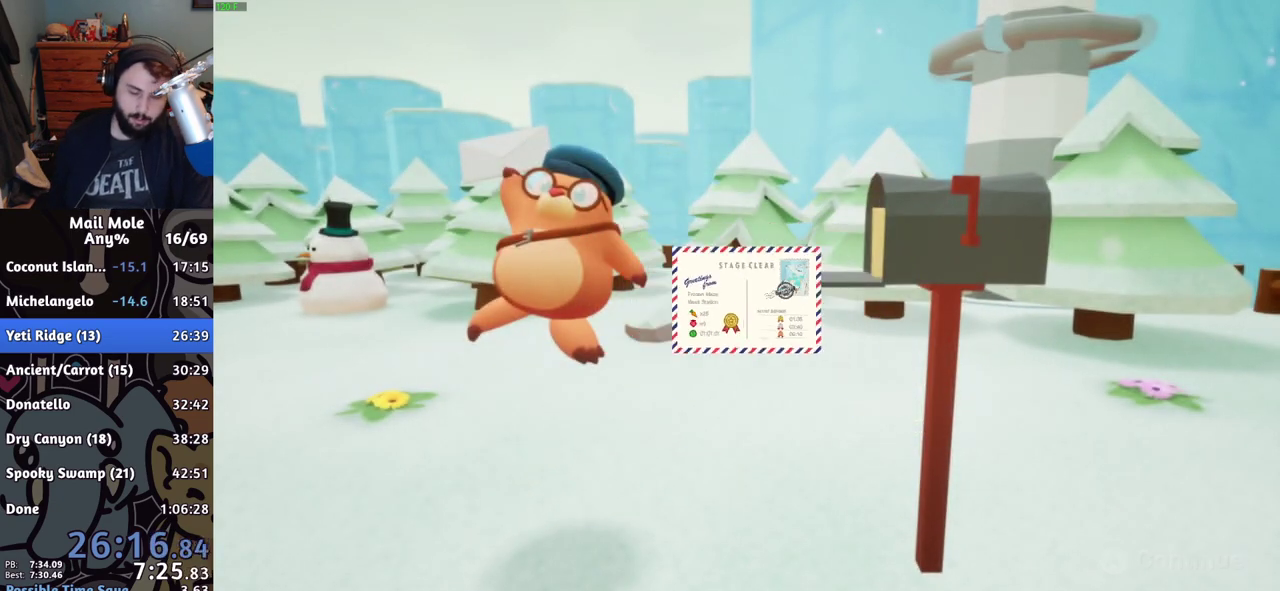
{"buttons": [], "left_stick": "center", "right_stick": "center", "events": []}
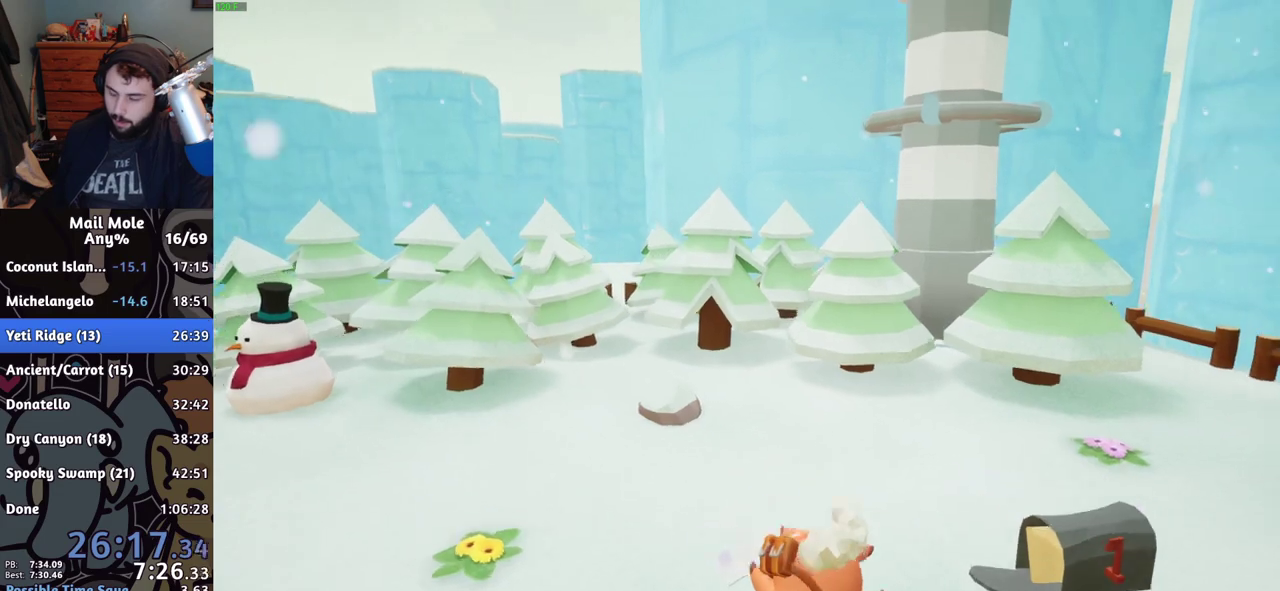
{"buttons": [], "left_stick": "center", "right_stick": "center", "events": []}
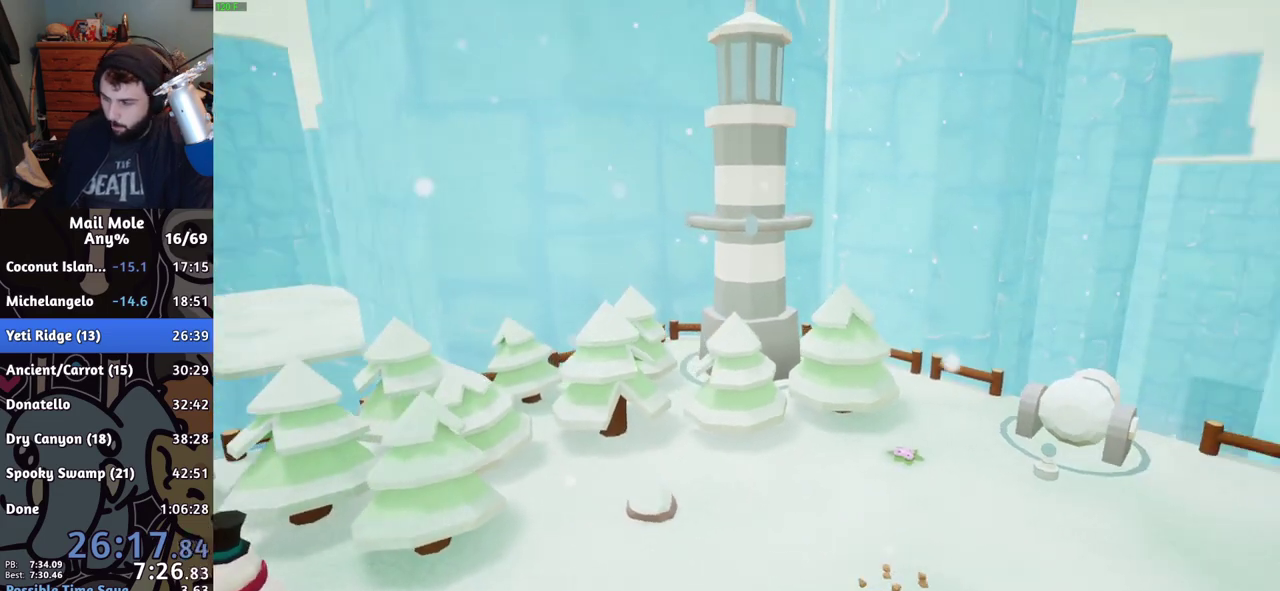
{"buttons": [], "left_stick": "center", "right_stick": "center", "events": []}
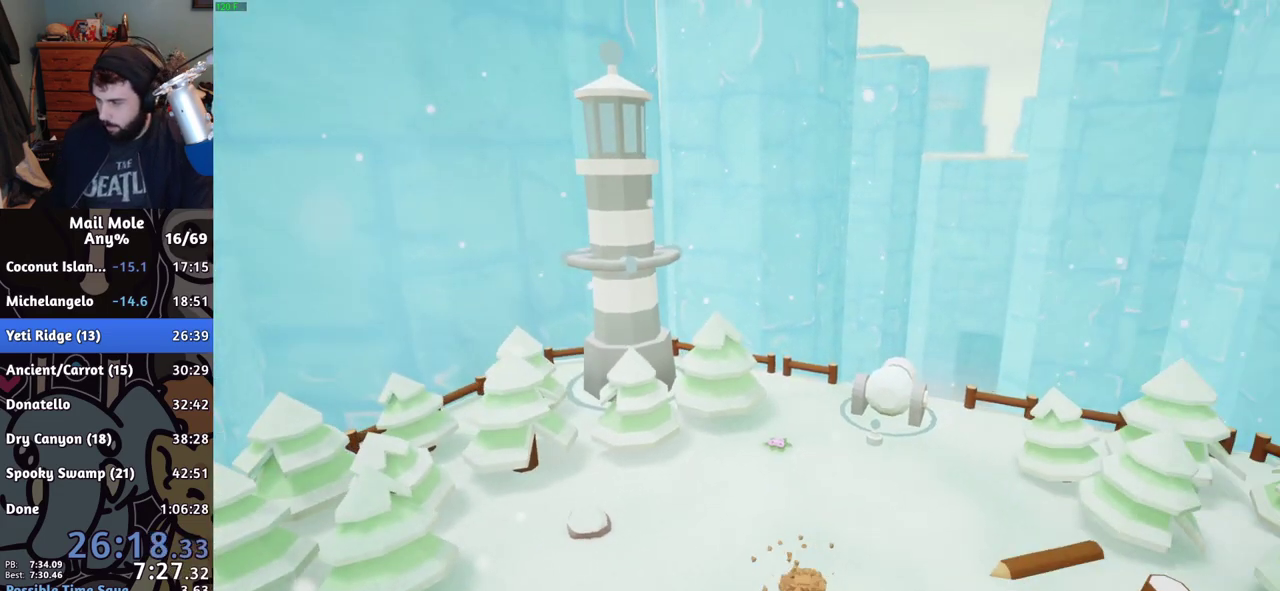
{"buttons": [], "left_stick": "center", "right_stick": "center", "events": []}
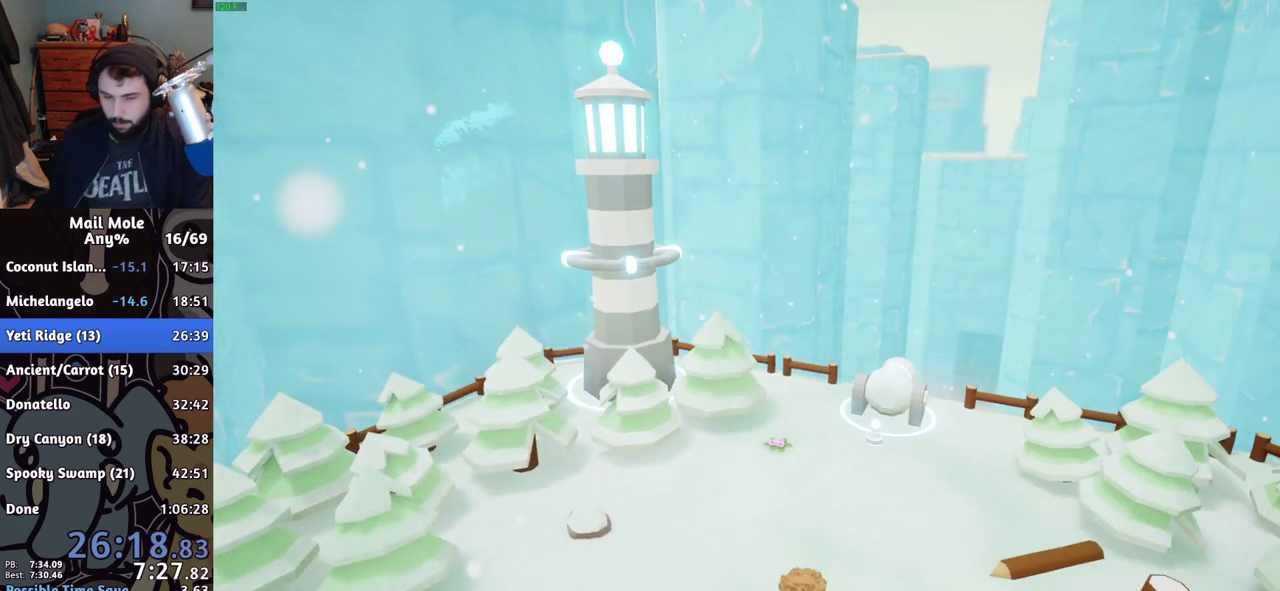
{"buttons": [], "left_stick": "center", "right_stick": "center", "events": []}
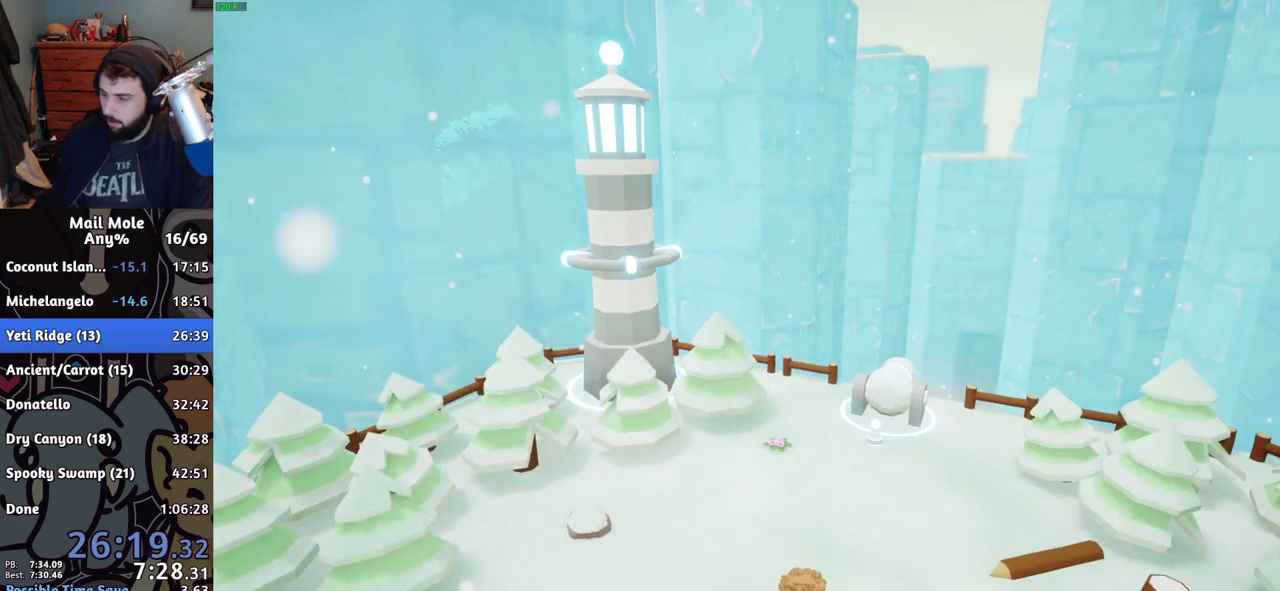
{"buttons": [], "left_stick": "center", "right_stick": "center", "events": []}
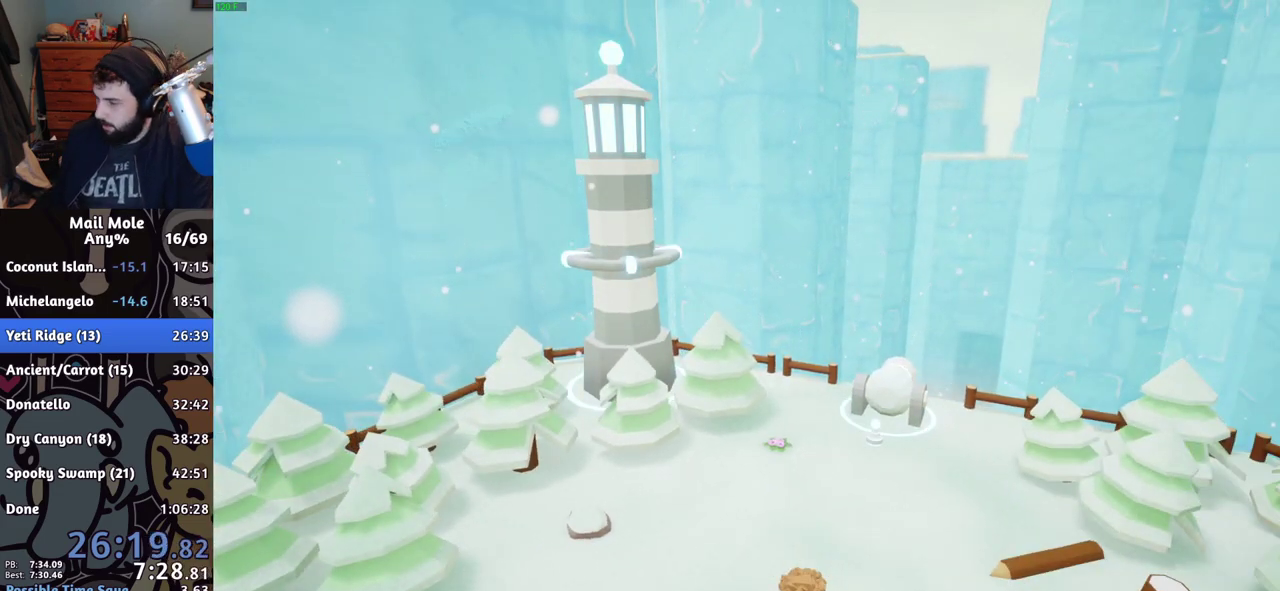
{"buttons": [], "left_stick": "center", "right_stick": "center", "events": [[66, "CROSS", "down"], [133, "CROSS", "up"], [217, "CROSS", "down"], [300, "CROSS", "up"], [383, "CROSS", "down"], [450, "CROSS", "up"]]}
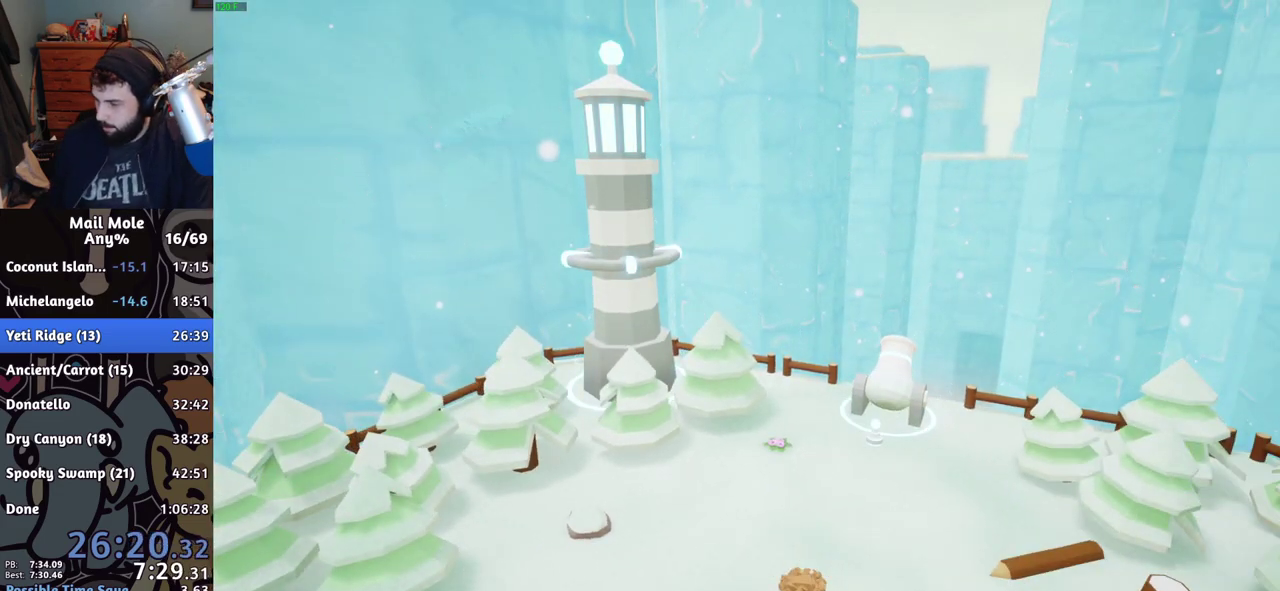
{"buttons": ["CROSS"], "left_stick": "center", "right_stick": "center", "events": [[150, "CROSS", "down"], [217, "CROSS", "up"], [451, "CROSS", "down"]]}
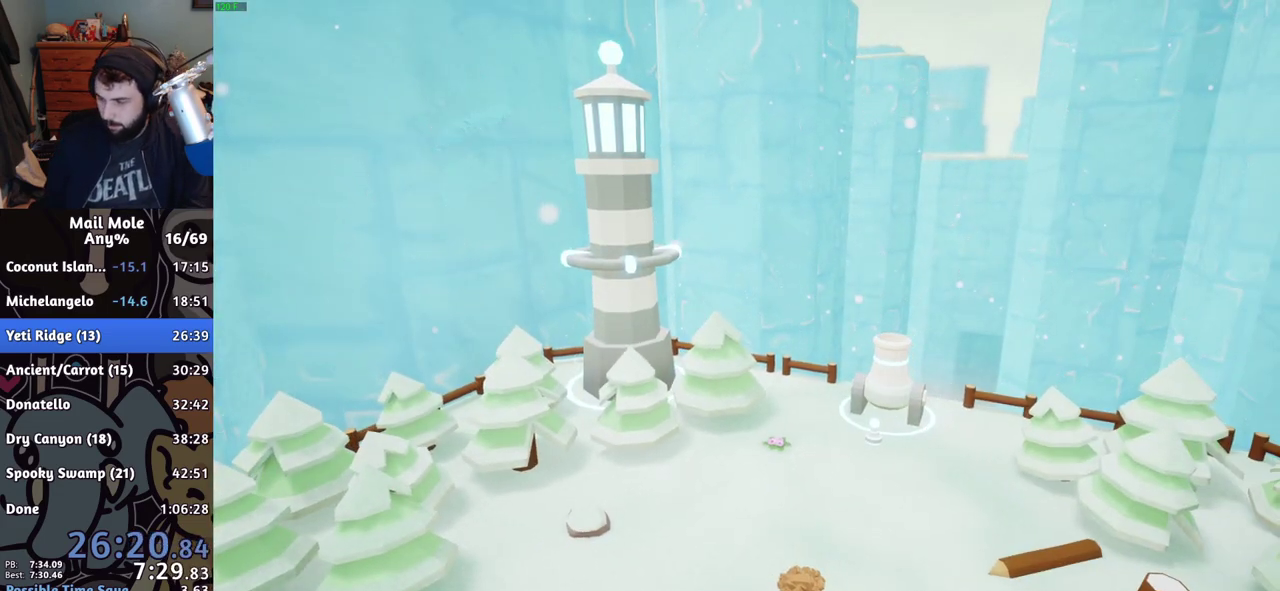
{"buttons": ["CROSS"], "left_stick": "center", "right_stick": "center", "events": [[33, "CROSS", "up"], [350, "CROSS", "down"], [400, "CROSS", "up"], [484, "CROSS", "down"]]}
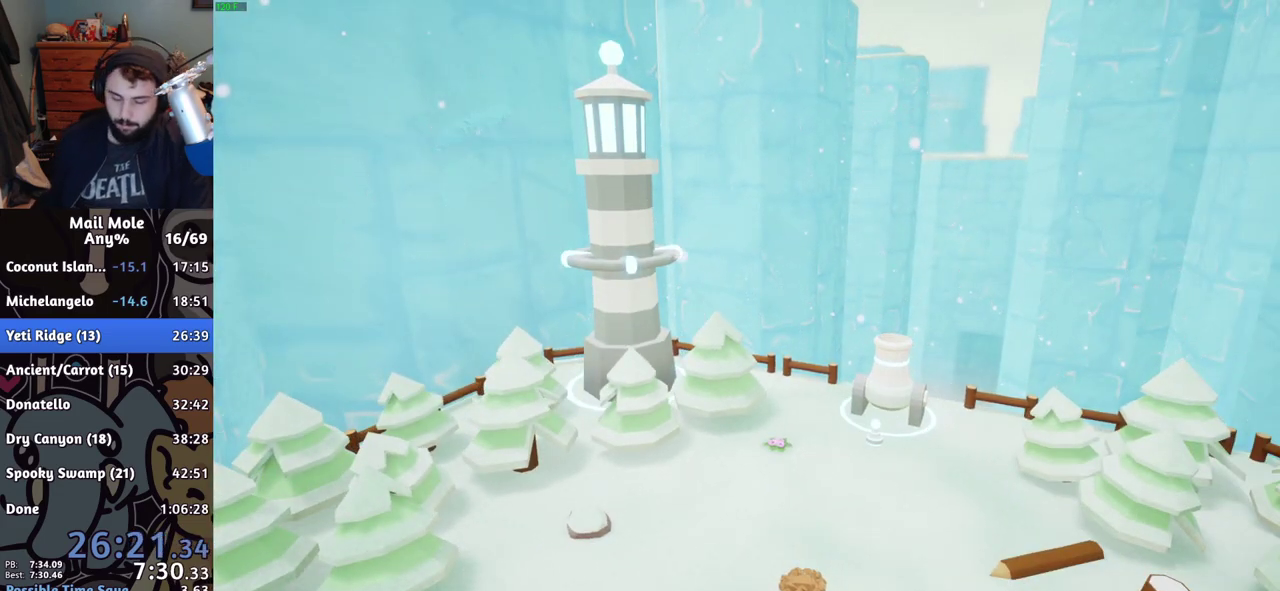
{"buttons": [], "left_stick": "center", "right_stick": "center", "events": [[50, "CROSS", "up"], [134, "CROSS", "down"], [184, "CROSS", "up"], [251, "CROSS", "down"], [334, "CROSS", "up"]]}
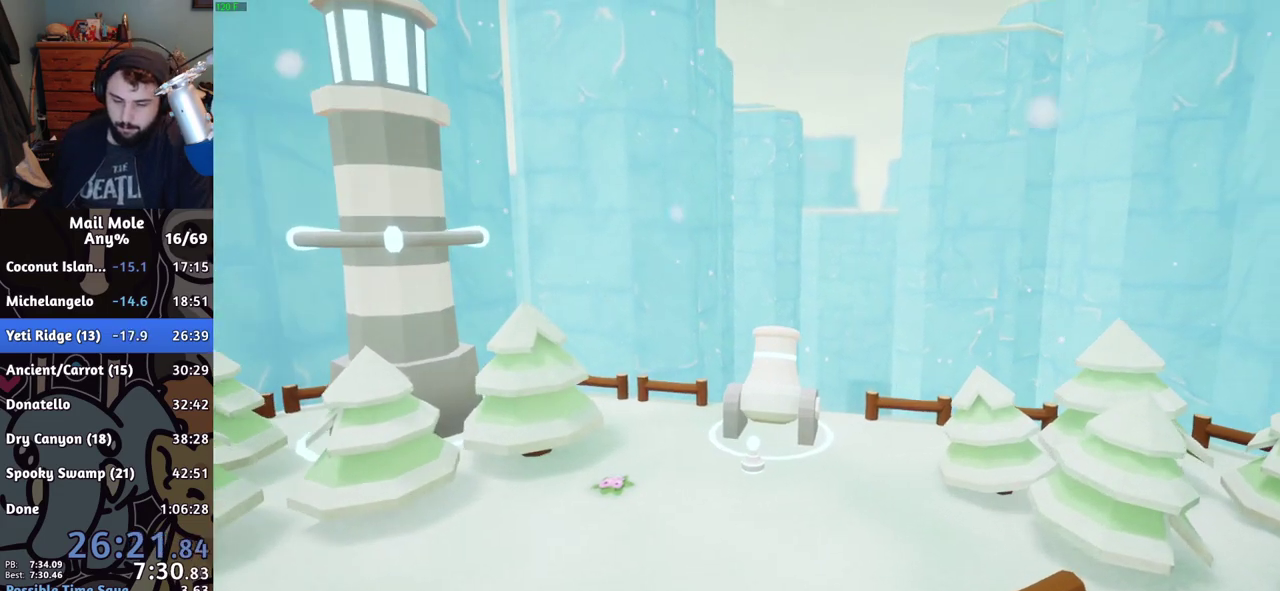
{"buttons": [], "left_stick": "center", "right_stick": "center", "events": [[383, "CROSS", "down"], [450, "CROSS", "up"]]}
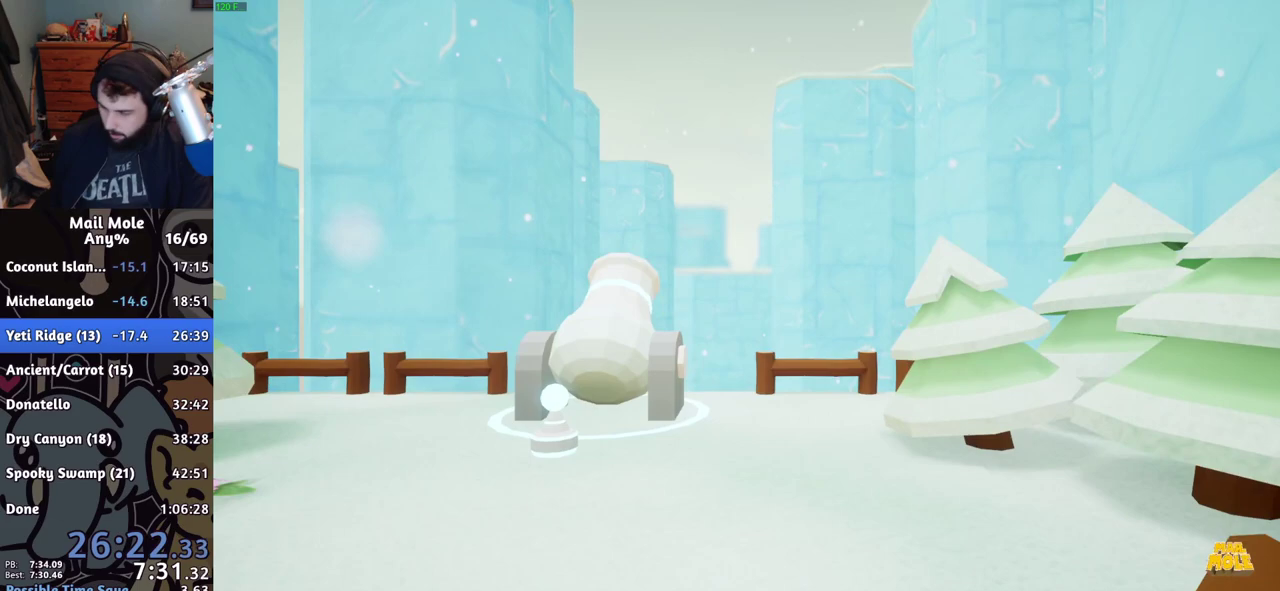
{"buttons": [], "left_stick": "center", "right_stick": "center", "events": [[34, "CROSS", "down"], [84, "CROSS", "up"], [150, "CROSS", "down"], [234, "CROSS", "up"], [301, "CROSS", "down"], [351, "CROSS", "up"], [451, "CROSS", "down"], [501, "CROSS", "up"]]}
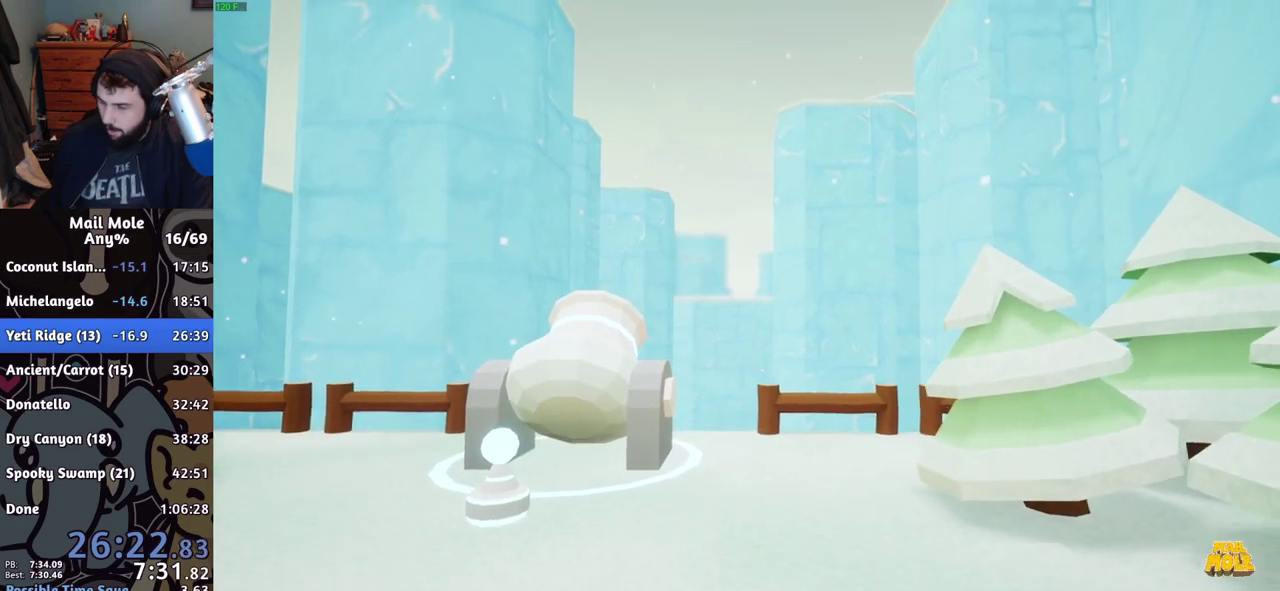
{"buttons": ["CROSS"], "left_stick": "center", "right_stick": "center", "events": [[200, "CROSS", "down"], [250, "CROSS", "up"], [350, "CROSS", "down"]]}
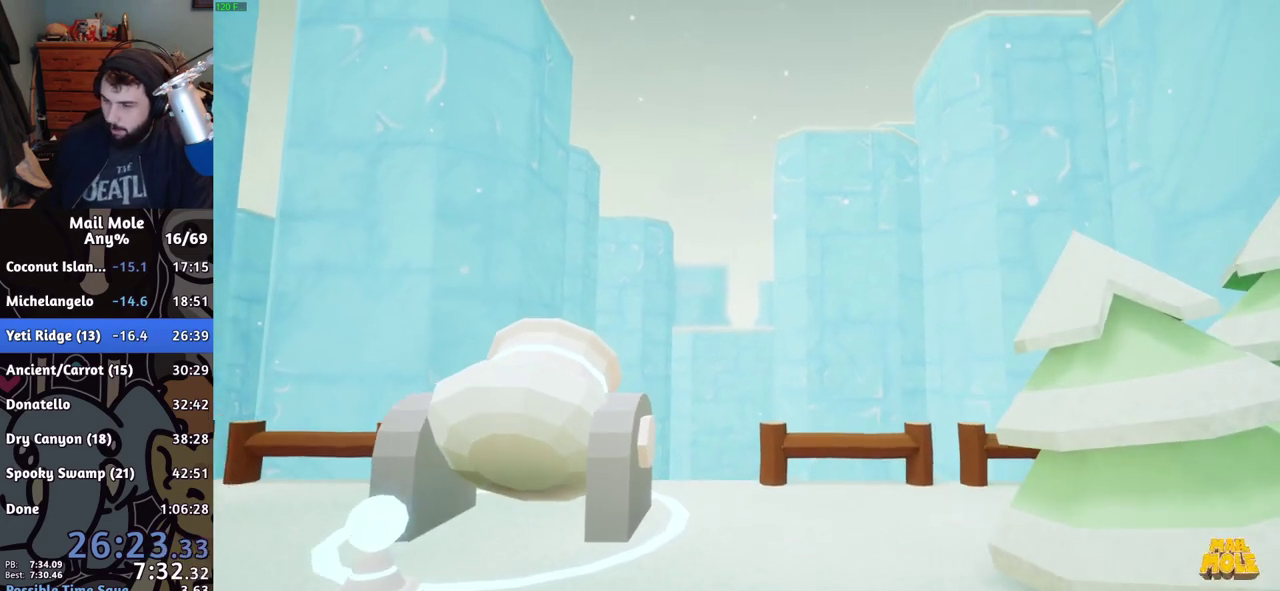
{"buttons": [], "left_stick": "center", "right_stick": "center", "events": [[34, "CROSS", "up"], [84, "CROSS", "down"], [134, "CROSS", "up"], [234, "CROSS", "down"], [284, "CROSS", "up"], [384, "CROSS", "down"], [434, "CROSS", "up"]]}